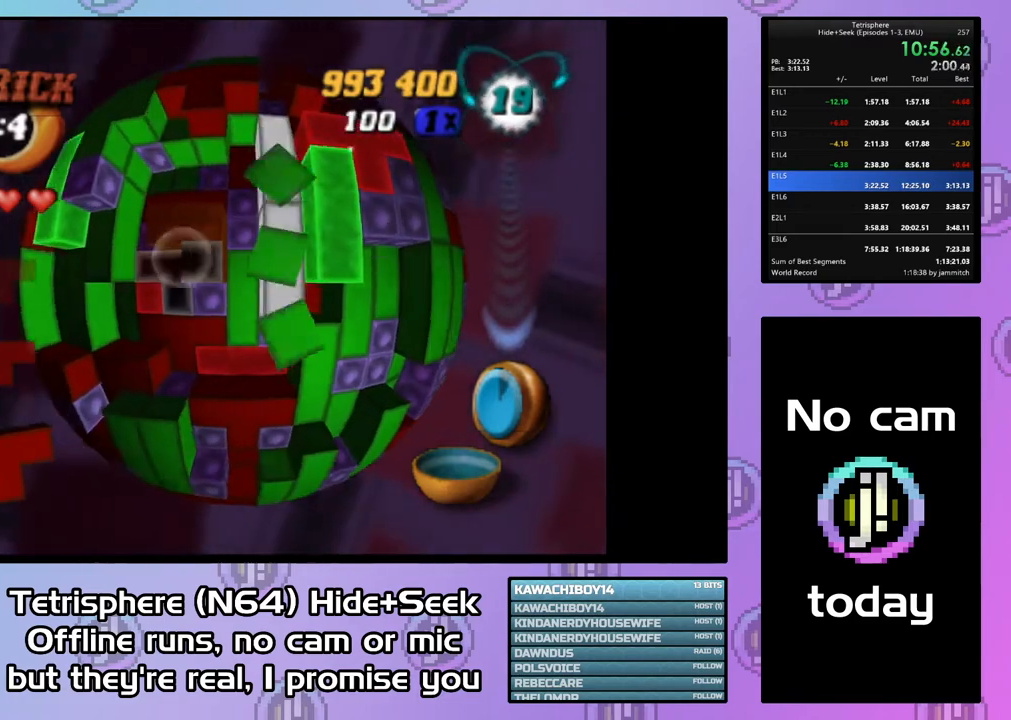
Gameplay with a controller (PlayStation layout); each line is a JSON object with the inputs held at the frame after it. "events" lists button and stick changes between this image and that frame as [ms after this image, input, new state], when the widget could be followed in between. Not read: CIRCLE L3 R3 left_stick.
{"buttons": ["DPAD_UP"], "right_stick": "center", "events": [[100, "DPAD_DOWN", "up"], [133, "DPAD_DOWN", "down"], [233, "DPAD_DOWN", "up"], [467, "DPAD_UP", "down"]]}
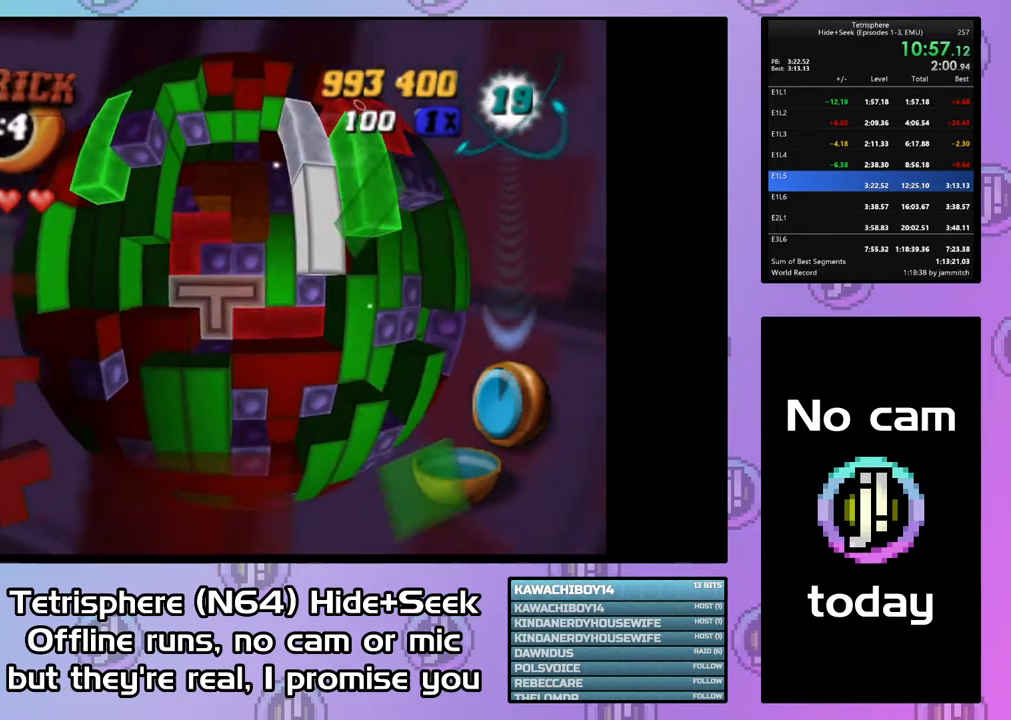
{"buttons": ["DPAD_UP"], "right_stick": "center", "events": [[33, "DPAD_UP", "up"], [133, "DPAD_UP", "down"], [233, "DPAD_UP", "up"], [300, "DPAD_UP", "down"], [400, "DPAD_UP", "up"], [433, "DPAD_UP", "down"]]}
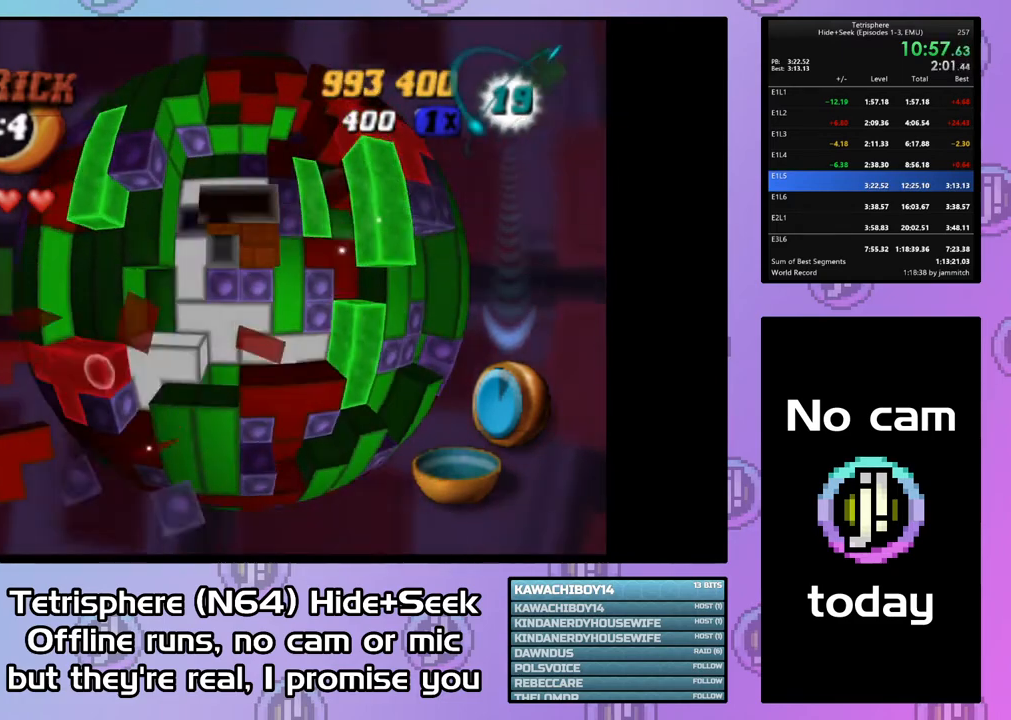
{"buttons": [], "right_stick": "center", "events": [[67, "DPAD_UP", "up"], [300, "DPAD_RIGHT", "down"], [367, "DPAD_RIGHT", "up"]]}
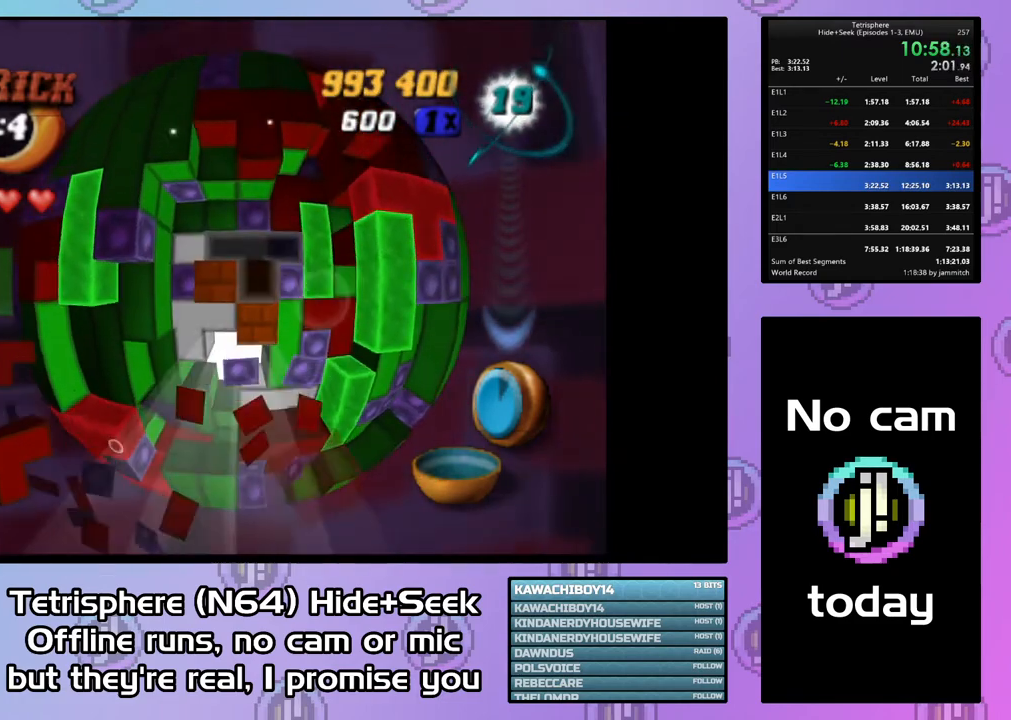
{"buttons": [], "right_stick": "center", "events": [[33, "DPAD_DOWN", "down"], [100, "DPAD_DOWN", "up"], [167, "DPAD_DOWN", "down"], [300, "DPAD_DOWN", "up"]]}
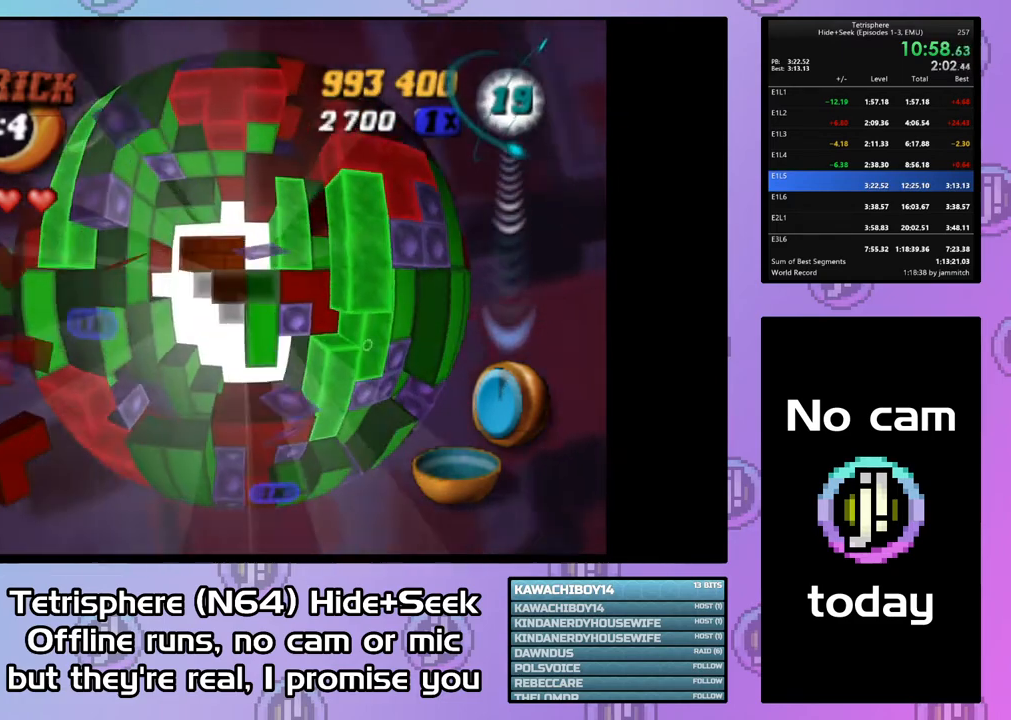
{"buttons": [], "right_stick": "center", "events": [[133, "DPAD_UP", "down"], [433, "DPAD_UP", "up"]]}
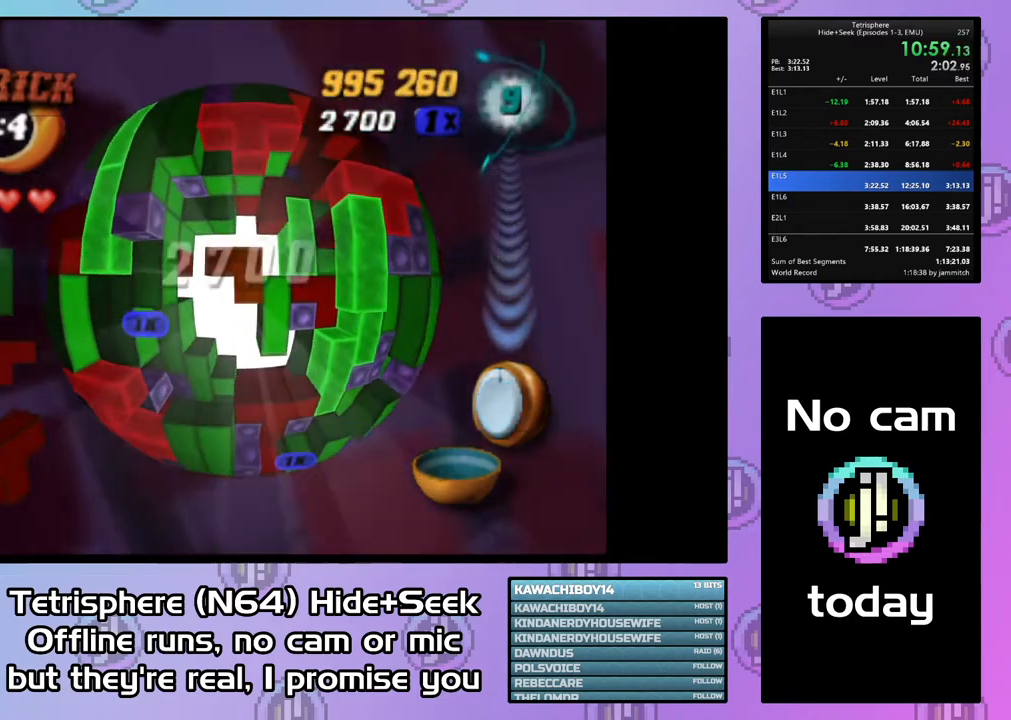
{"buttons": [], "right_stick": "center", "events": [[100, "CROSS", "down"], [200, "CROSS", "up"], [267, "CROSS", "down"], [367, "CROSS", "up"], [433, "CROSS", "down"], [500, "CROSS", "up"]]}
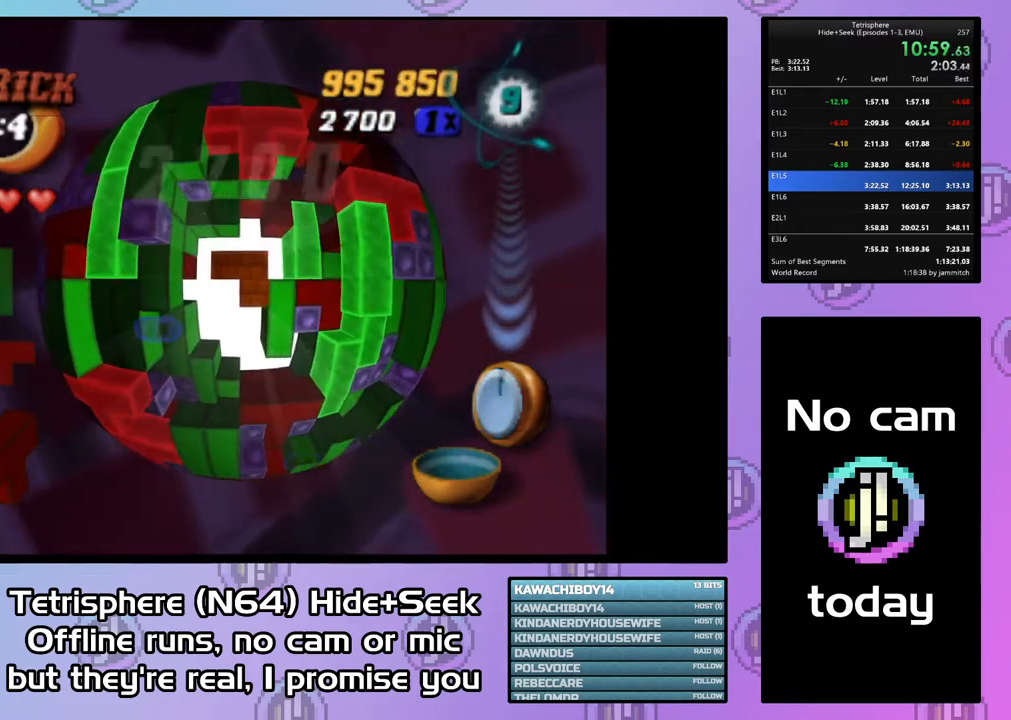
{"buttons": [], "right_stick": "center", "events": [[100, "CROSS", "down"], [167, "CROSS", "up"], [233, "CROSS", "down"], [333, "CROSS", "up"], [400, "CROSS", "down"], [500, "CROSS", "up"]]}
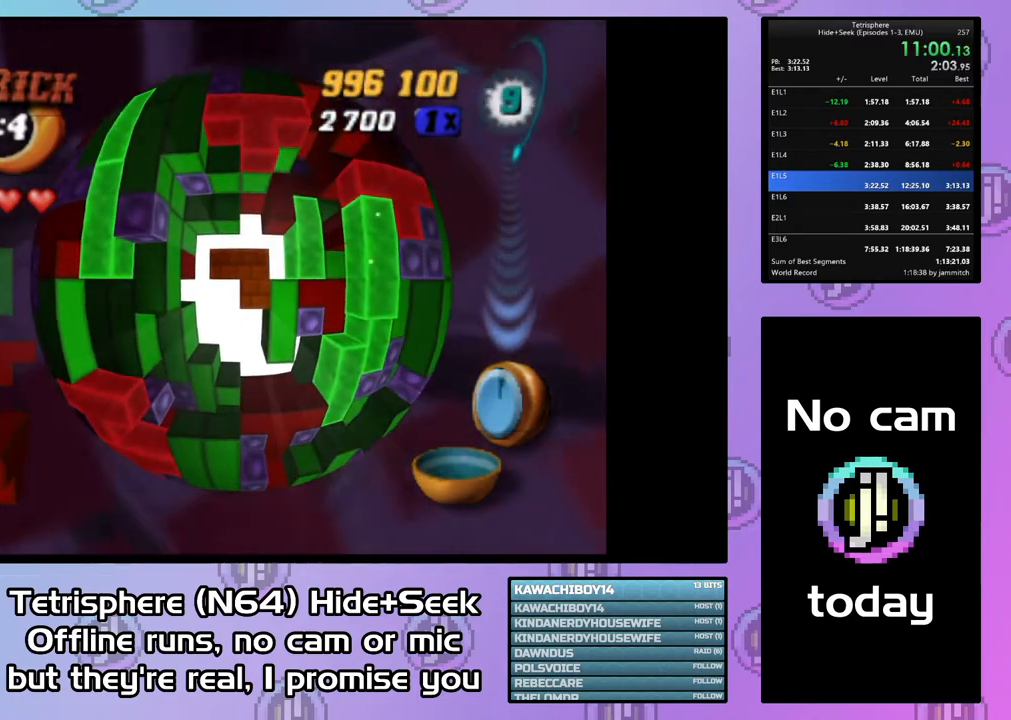
{"buttons": [], "right_stick": "center", "events": [[67, "CROSS", "down"], [133, "CROSS", "up"], [200, "CROSS", "down"], [300, "CROSS", "up"], [367, "CROSS", "down"], [467, "CROSS", "up"]]}
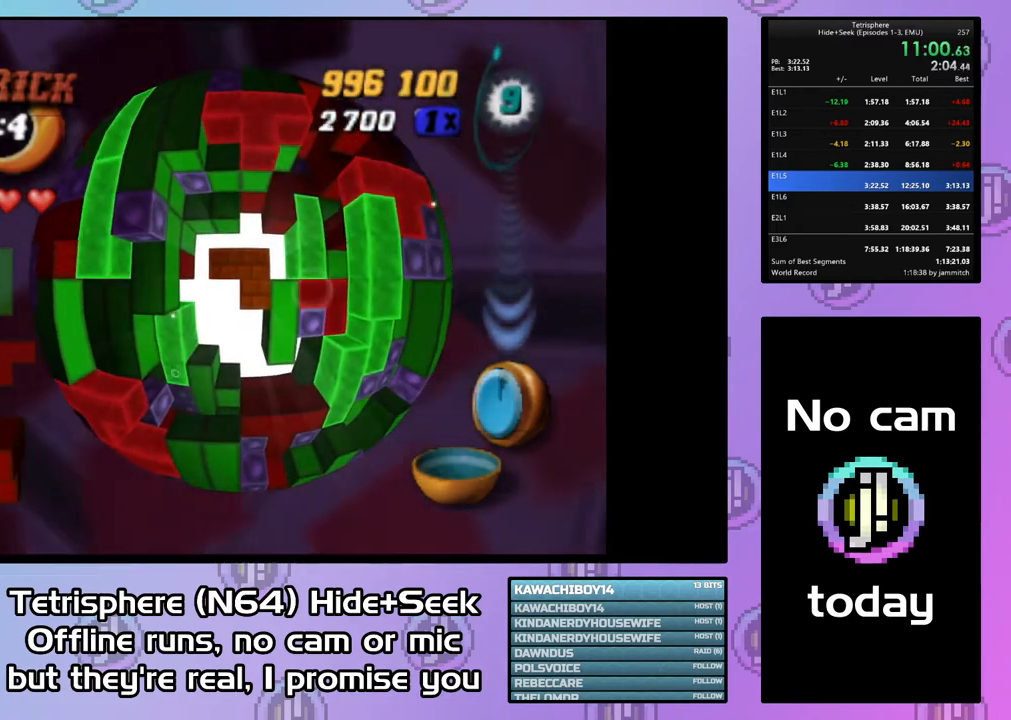
{"buttons": ["CROSS"], "right_stick": "center", "events": [[33, "CROSS", "down"], [100, "CROSS", "up"], [200, "CROSS", "down"], [267, "CROSS", "up"], [333, "CROSS", "down"], [433, "CROSS", "up"], [500, "CROSS", "down"]]}
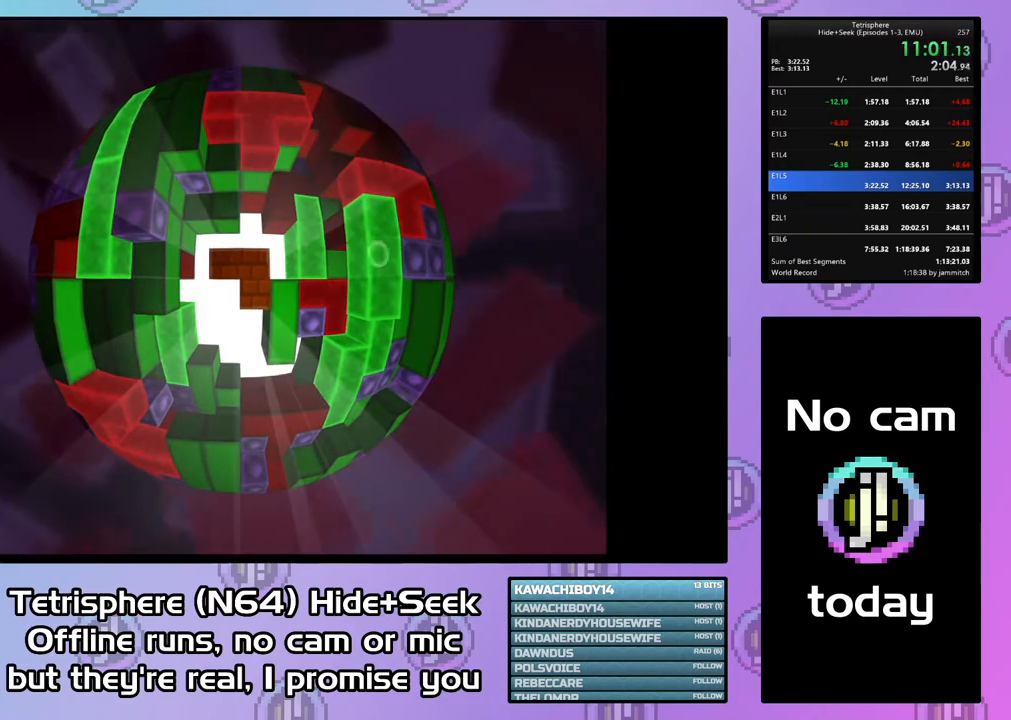
{"buttons": ["CROSS"], "right_stick": "center", "events": [[67, "CROSS", "up"], [133, "CROSS", "down"], [233, "CROSS", "up"], [300, "CROSS", "down"], [367, "CROSS", "up"], [467, "CROSS", "down"]]}
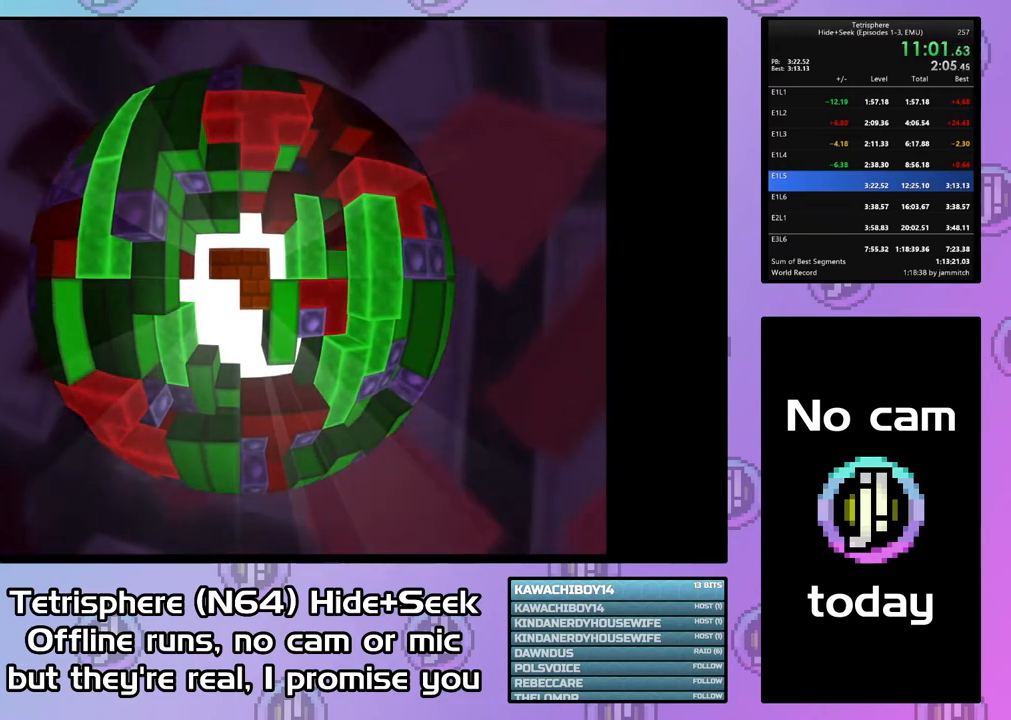
{"buttons": [], "right_stick": "center", "events": [[33, "CROSS", "up"], [100, "CROSS", "down"], [167, "CROSS", "up"], [267, "CROSS", "down"], [333, "CROSS", "up"], [400, "CROSS", "down"], [500, "CROSS", "up"]]}
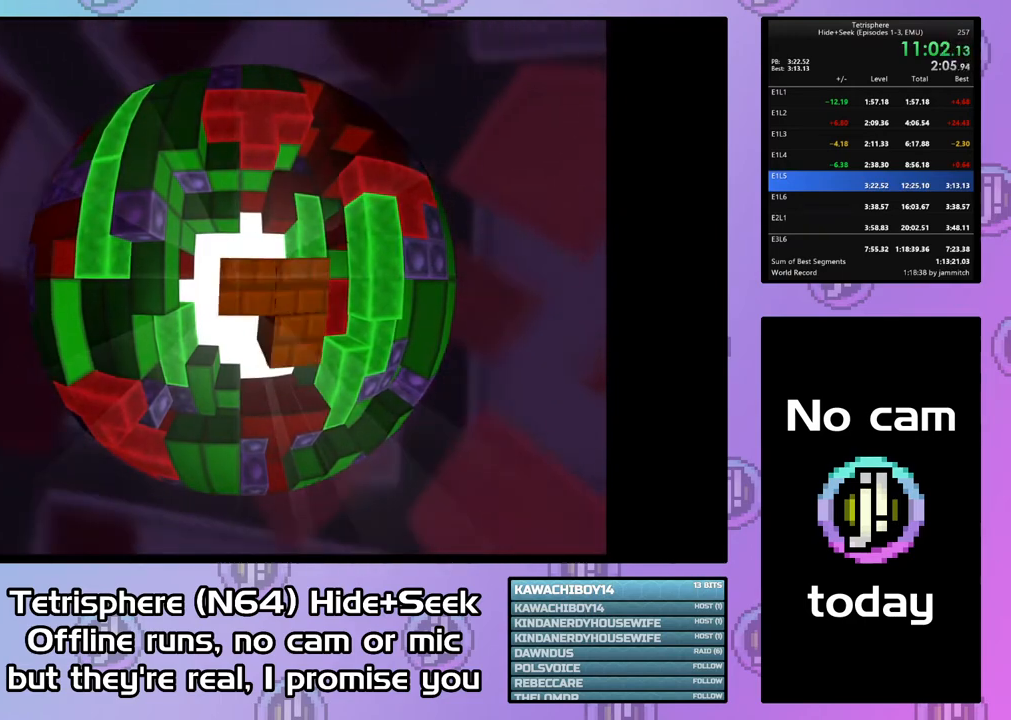
{"buttons": [], "right_stick": "center", "events": [[67, "CROSS", "down"], [167, "CROSS", "up"], [233, "CROSS", "down"], [333, "CROSS", "up"], [400, "CROSS", "down"], [467, "CROSS", "up"]]}
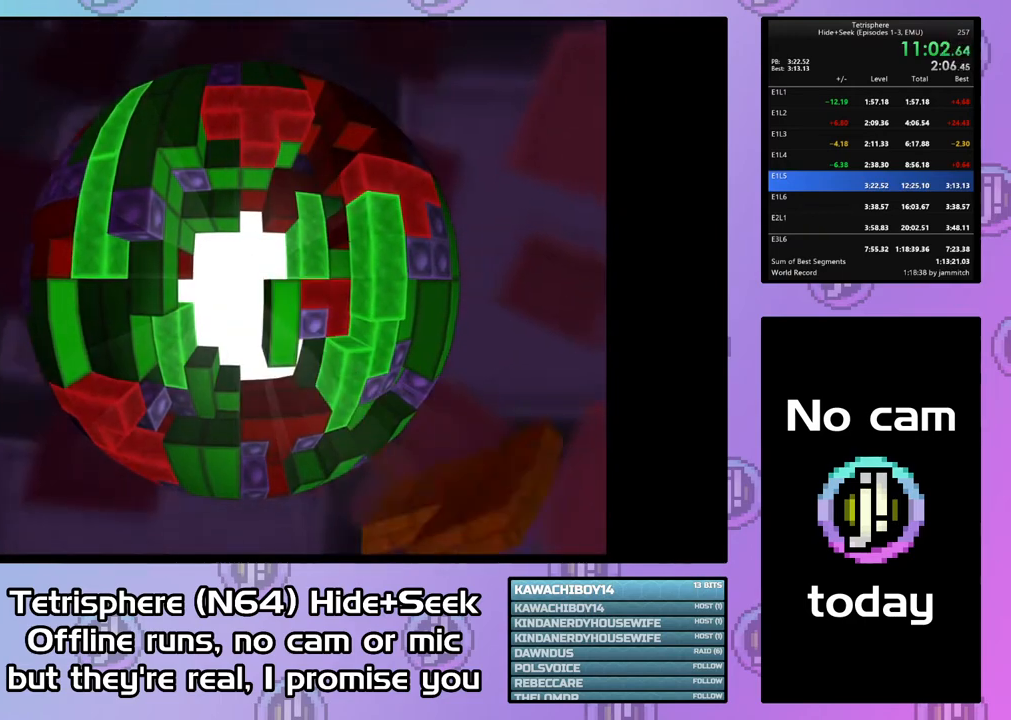
{"buttons": [], "right_stick": "center", "events": [[67, "CROSS", "down"], [133, "CROSS", "up"], [233, "CROSS", "down"], [300, "CROSS", "up"], [367, "CROSS", "down"], [467, "CROSS", "up"]]}
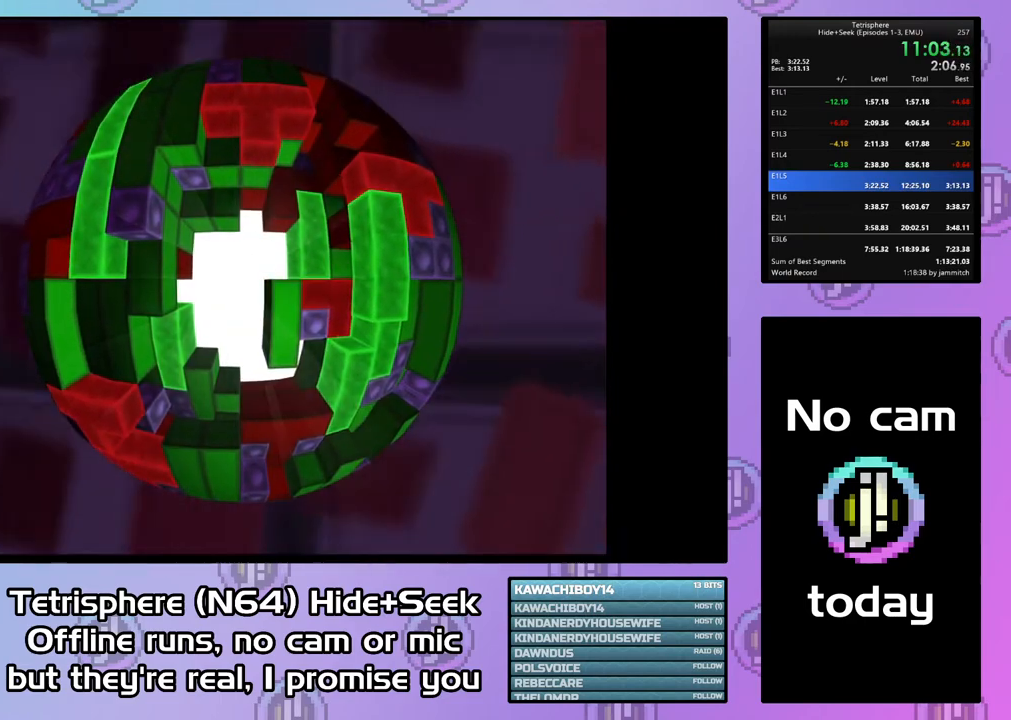
{"buttons": ["CROSS"], "right_stick": "center", "events": [[33, "CROSS", "down"], [133, "CROSS", "up"], [167, "CROSS", "down"], [300, "CROSS", "up"], [333, "CROSS", "down"], [433, "CROSS", "up"], [500, "CROSS", "down"]]}
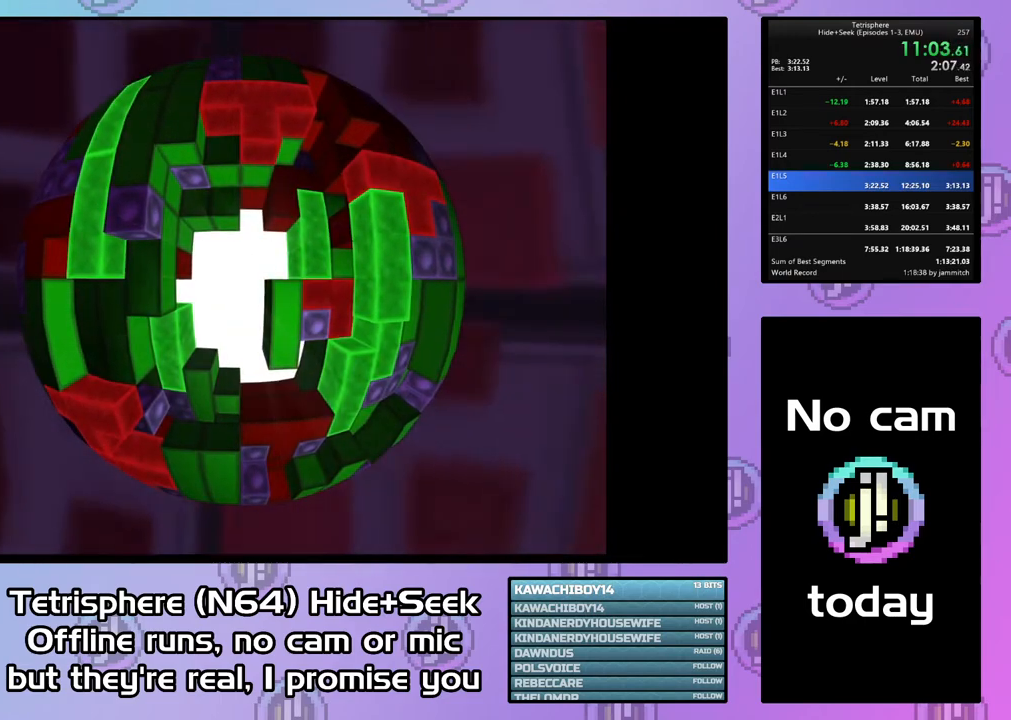
{"buttons": ["CROSS"], "right_stick": "center", "events": [[100, "CROSS", "up"], [167, "CROSS", "down"], [233, "CROSS", "up"], [300, "CROSS", "down"], [400, "CROSS", "up"], [467, "CROSS", "down"]]}
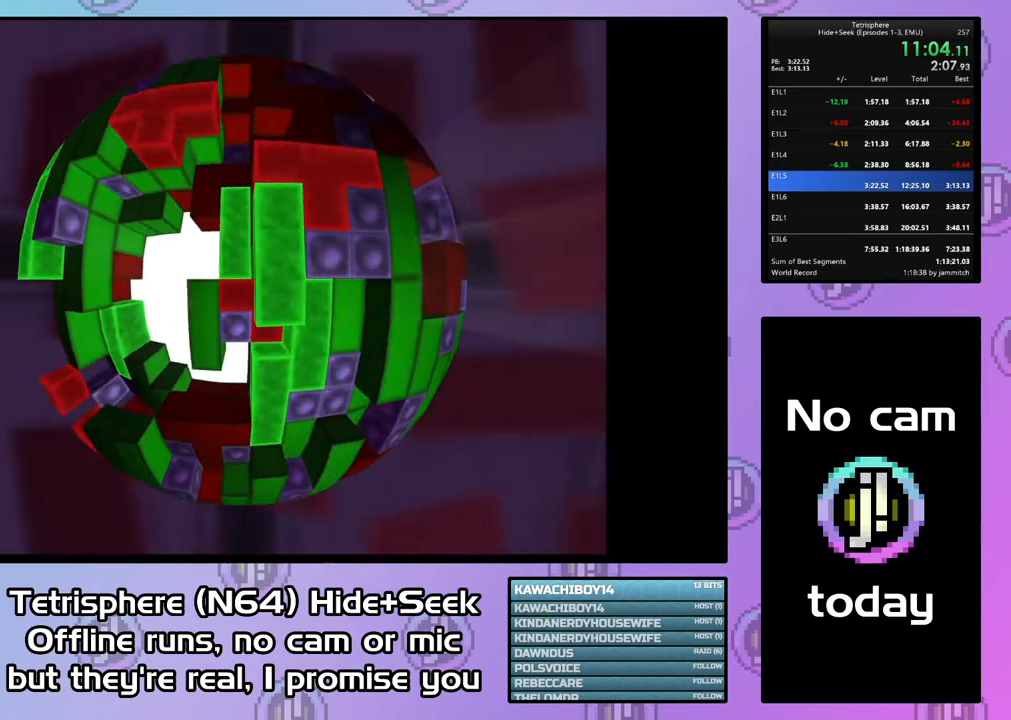
{"buttons": [], "right_stick": "center", "events": [[33, "CROSS", "up"], [100, "CROSS", "down"], [200, "CROSS", "up"], [267, "CROSS", "down"], [333, "CROSS", "up"], [400, "CROSS", "down"], [467, "CROSS", "up"]]}
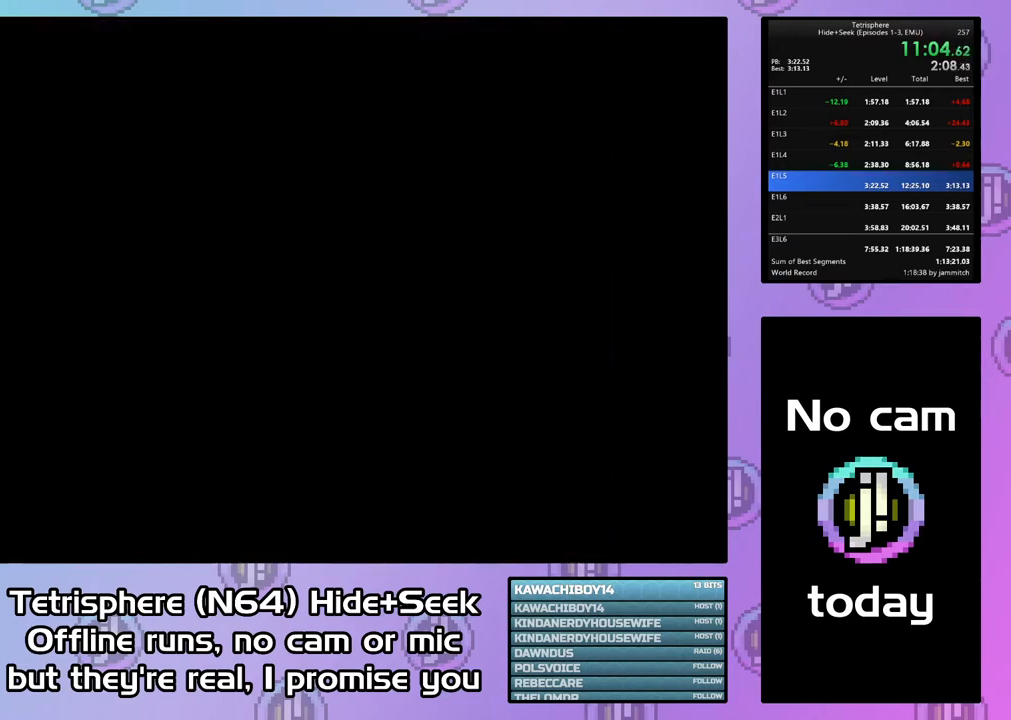
{"buttons": ["CROSS"], "right_stick": "center", "events": [[67, "CROSS", "down"], [133, "CROSS", "up"], [200, "CROSS", "down"], [267, "CROSS", "up"], [367, "CROSS", "down"], [433, "CROSS", "up"], [500, "CROSS", "down"]]}
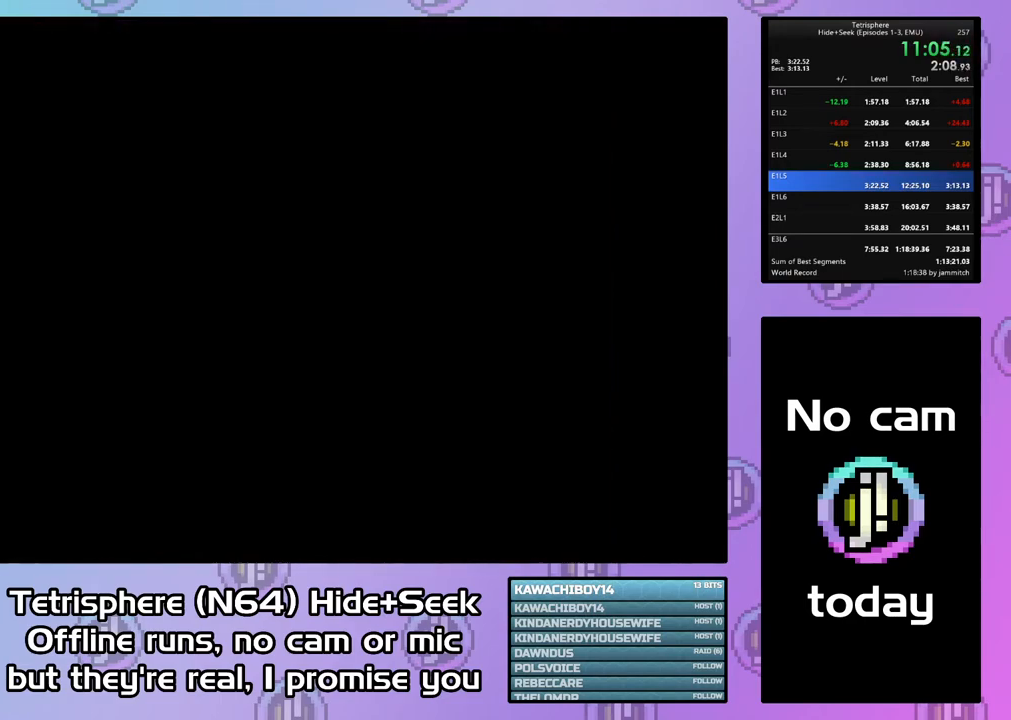
{"buttons": [], "right_stick": "center", "events": [[67, "CROSS", "up"], [167, "CROSS", "down"], [233, "CROSS", "up"], [300, "CROSS", "down"], [500, "CROSS", "up"]]}
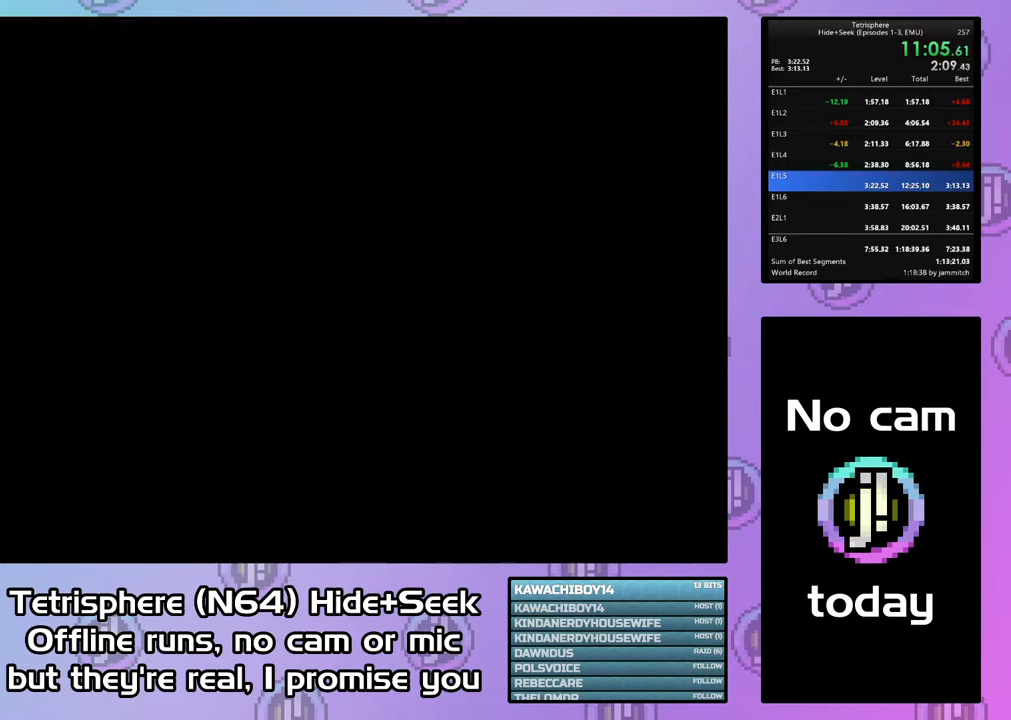
{"buttons": [], "right_stick": "center", "events": []}
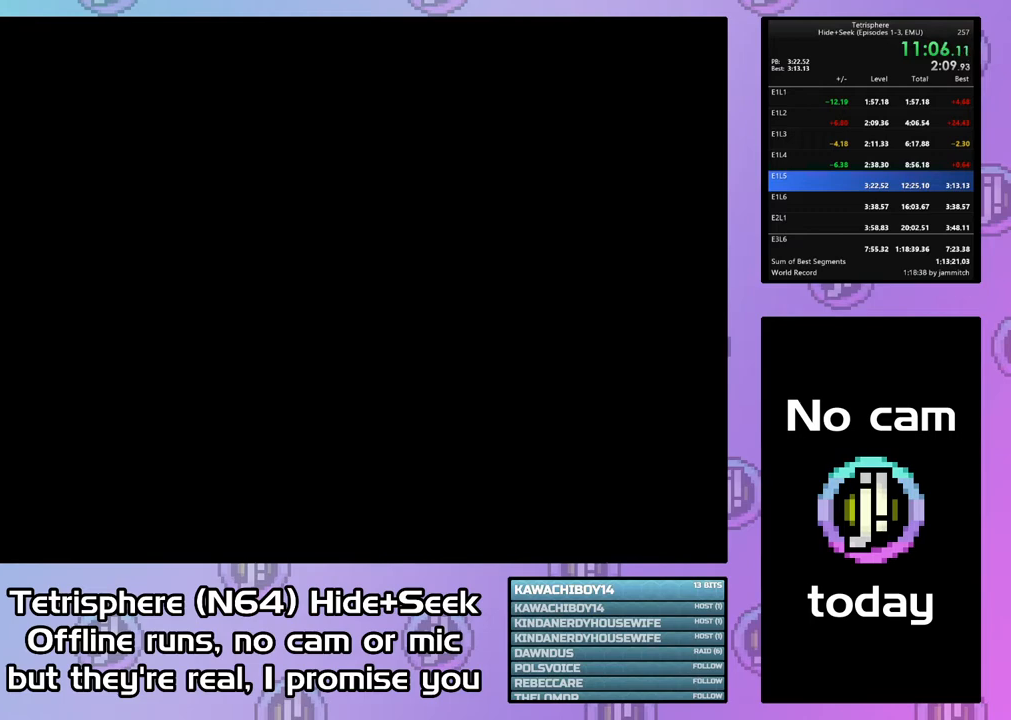
{"buttons": [], "right_stick": "center", "events": [[267, "CROSS", "down"], [367, "CROSS", "up"], [433, "CROSS", "down"], [500, "CROSS", "up"]]}
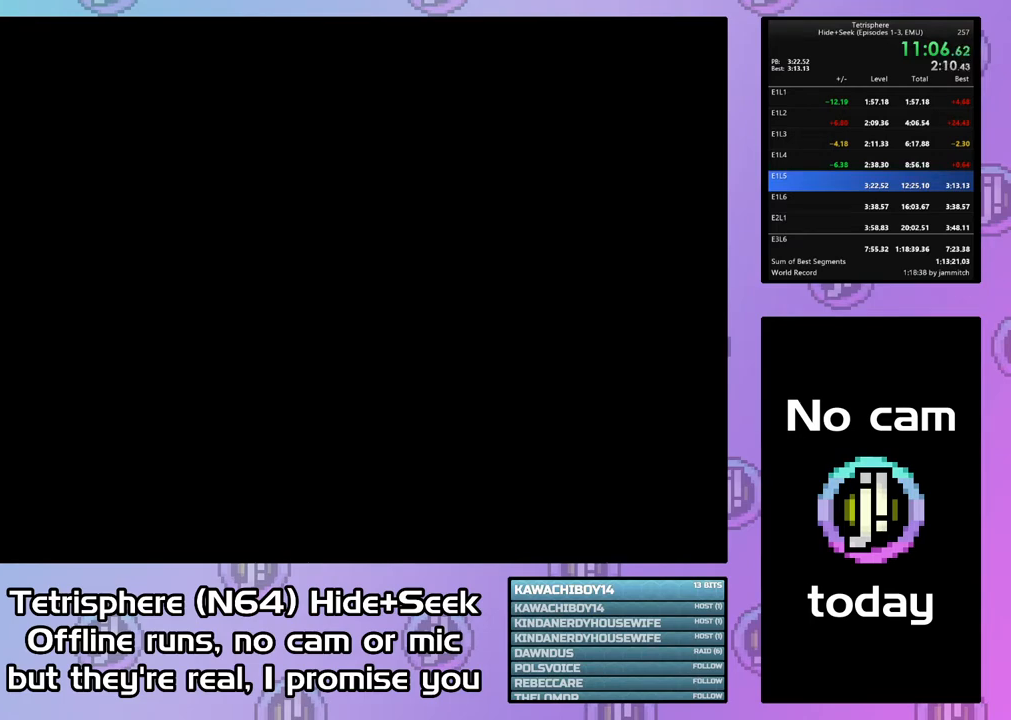
{"buttons": [], "right_stick": "center", "events": [[67, "CROSS", "down"], [167, "CROSS", "up"], [233, "CROSS", "down"], [300, "CROSS", "up"], [367, "CROSS", "down"], [433, "CROSS", "up"]]}
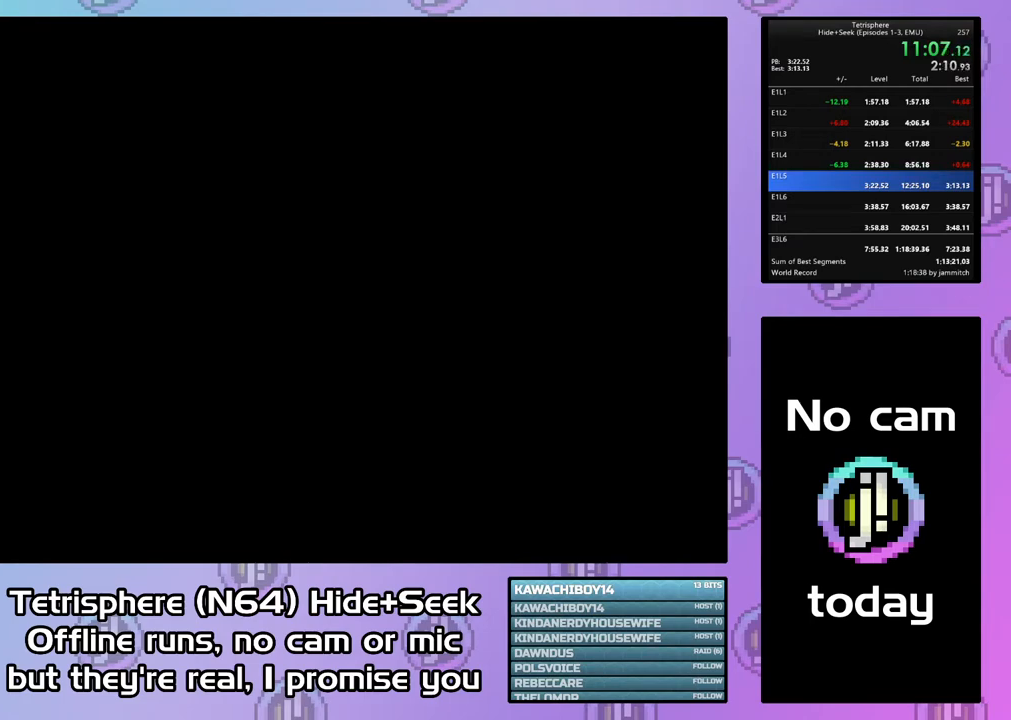
{"buttons": ["CROSS"], "right_stick": "center", "events": [[33, "CROSS", "down"], [100, "CROSS", "up"], [167, "CROSS", "down"], [267, "CROSS", "up"], [333, "CROSS", "down"], [400, "CROSS", "up"], [467, "CROSS", "down"]]}
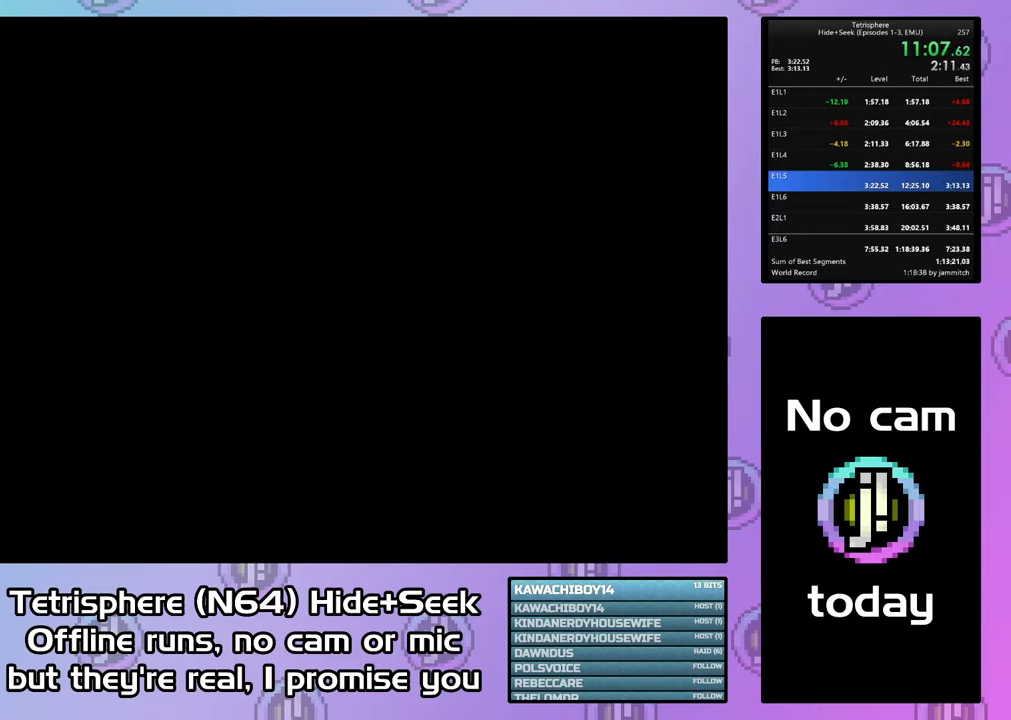
{"buttons": ["CROSS"], "right_stick": "center", "events": [[67, "CROSS", "up"], [133, "CROSS", "down"], [233, "CROSS", "up"], [267, "CROSS", "down"], [367, "CROSS", "up"], [467, "CROSS", "down"]]}
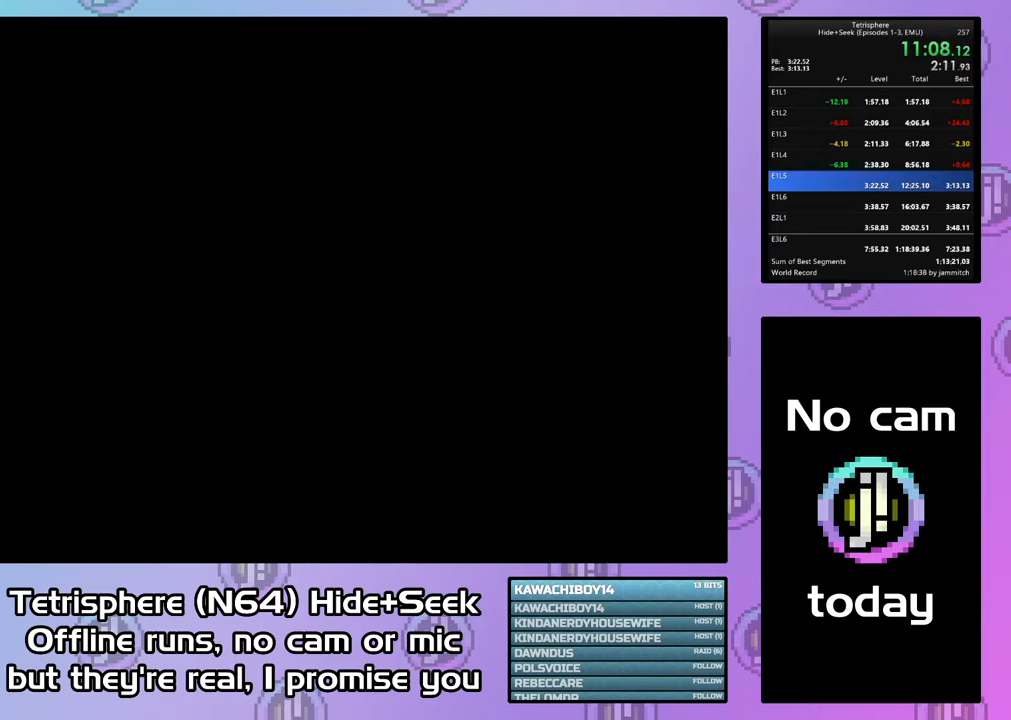
{"buttons": [], "right_stick": "center", "events": [[33, "CROSS", "up"], [100, "CROSS", "down"], [200, "CROSS", "up"], [267, "CROSS", "down"], [367, "CROSS", "up"], [433, "CROSS", "down"], [500, "CROSS", "up"]]}
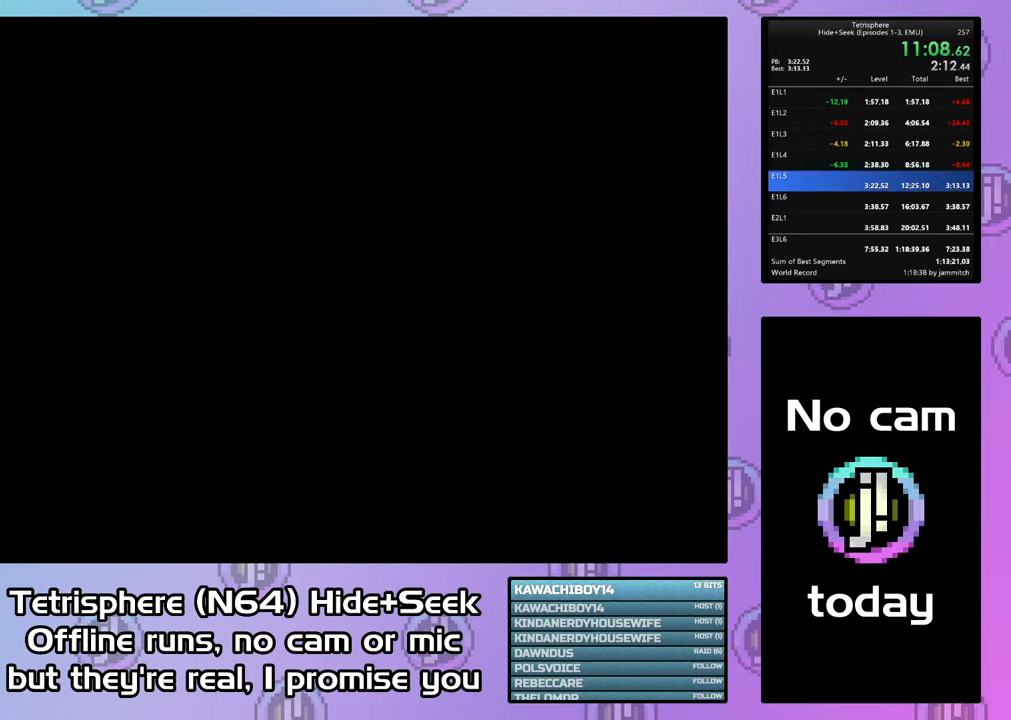
{"buttons": [], "right_stick": "center", "events": [[100, "CROSS", "down"], [167, "CROSS", "up"], [267, "CROSS", "down"], [333, "CROSS", "up"], [400, "CROSS", "down"], [500, "CROSS", "up"]]}
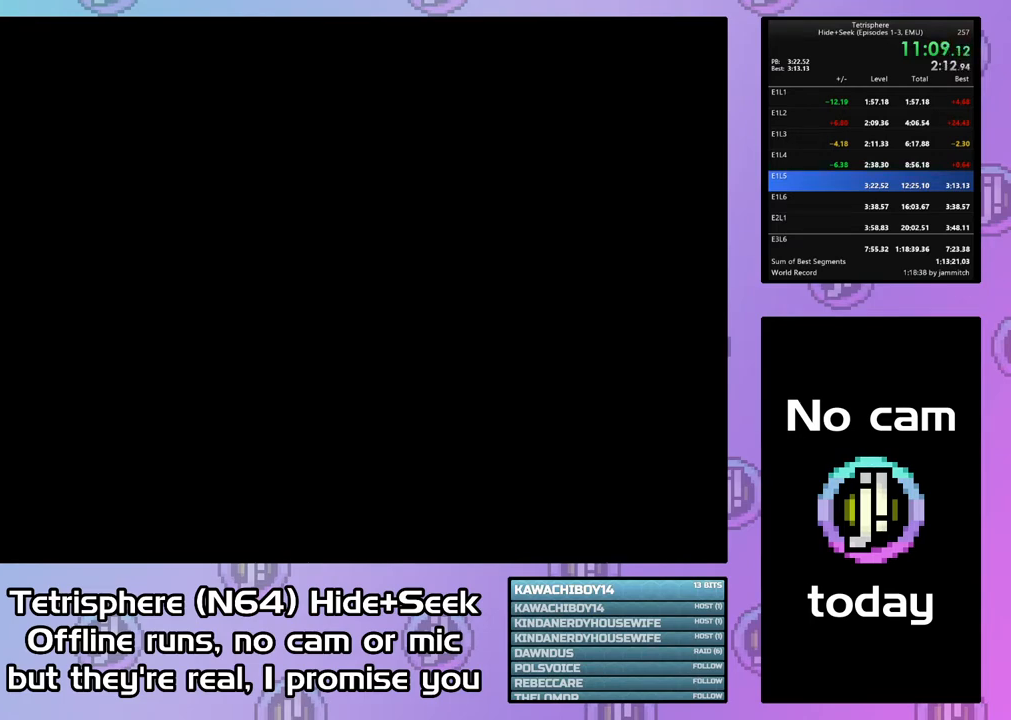
{"buttons": [], "right_stick": "center", "events": [[67, "CROSS", "down"], [167, "CROSS", "up"], [233, "CROSS", "down"], [300, "CROSS", "up"], [367, "CROSS", "down"], [467, "CROSS", "up"]]}
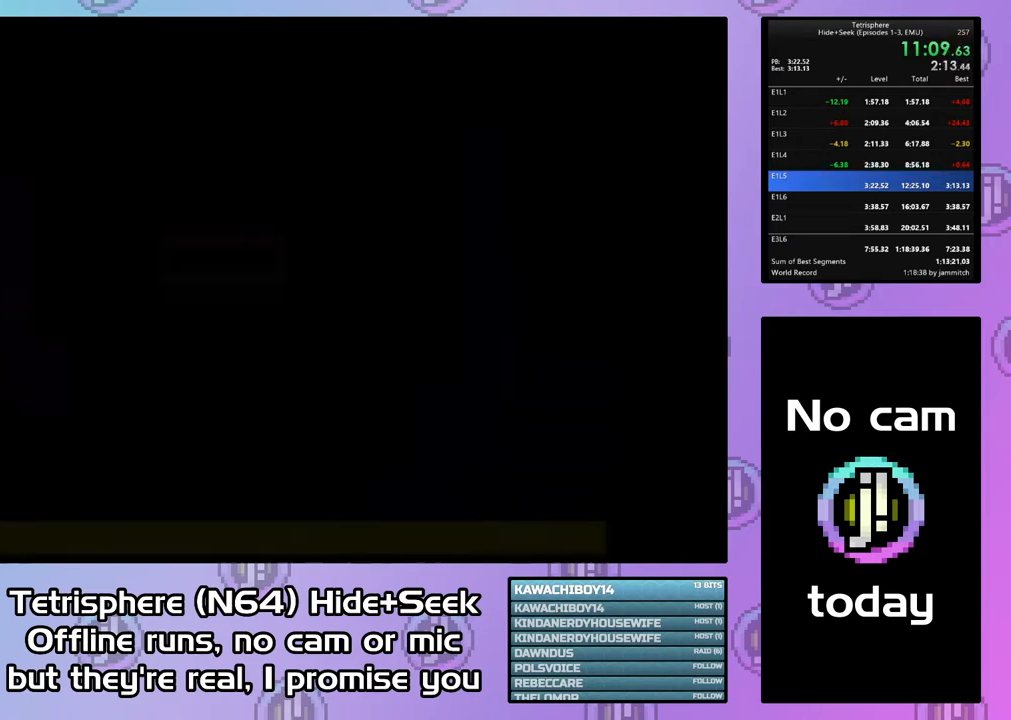
{"buttons": [], "right_stick": "center", "events": [[33, "CROSS", "down"], [133, "CROSS", "up"], [200, "CROSS", "down"], [300, "CROSS", "up"], [367, "CROSS", "down"], [400, "CROSS", "up"]]}
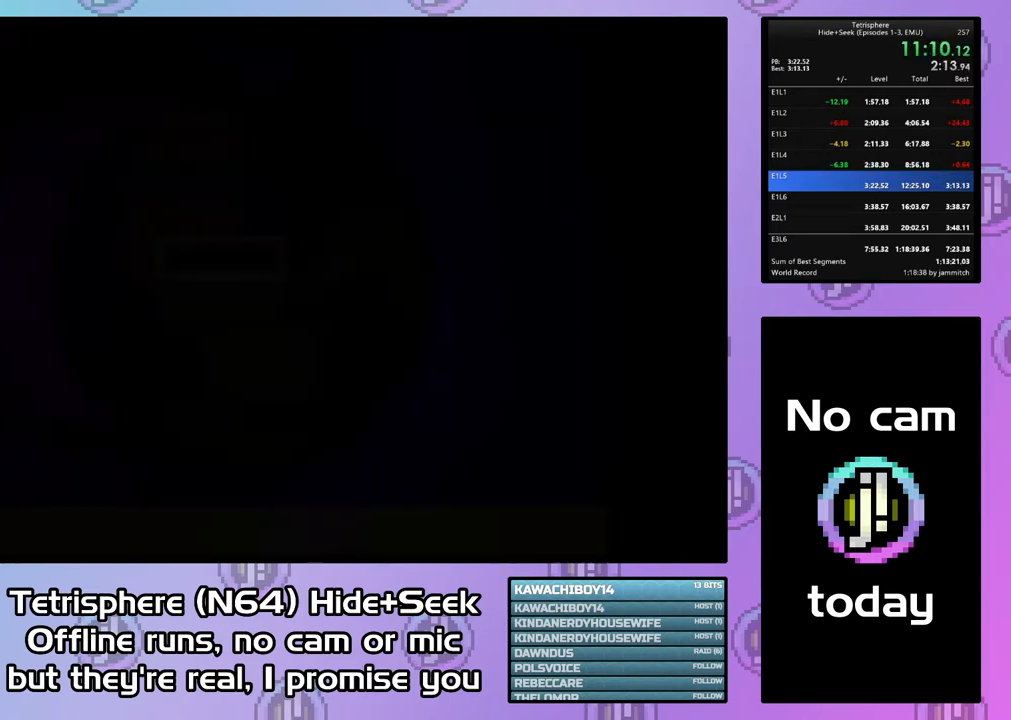
{"buttons": [], "right_stick": "center", "events": [[233, "DPAD_LEFT", "down"], [300, "DPAD_LEFT", "up"], [433, "DPAD_UP", "down"], [500, "DPAD_UP", "up"]]}